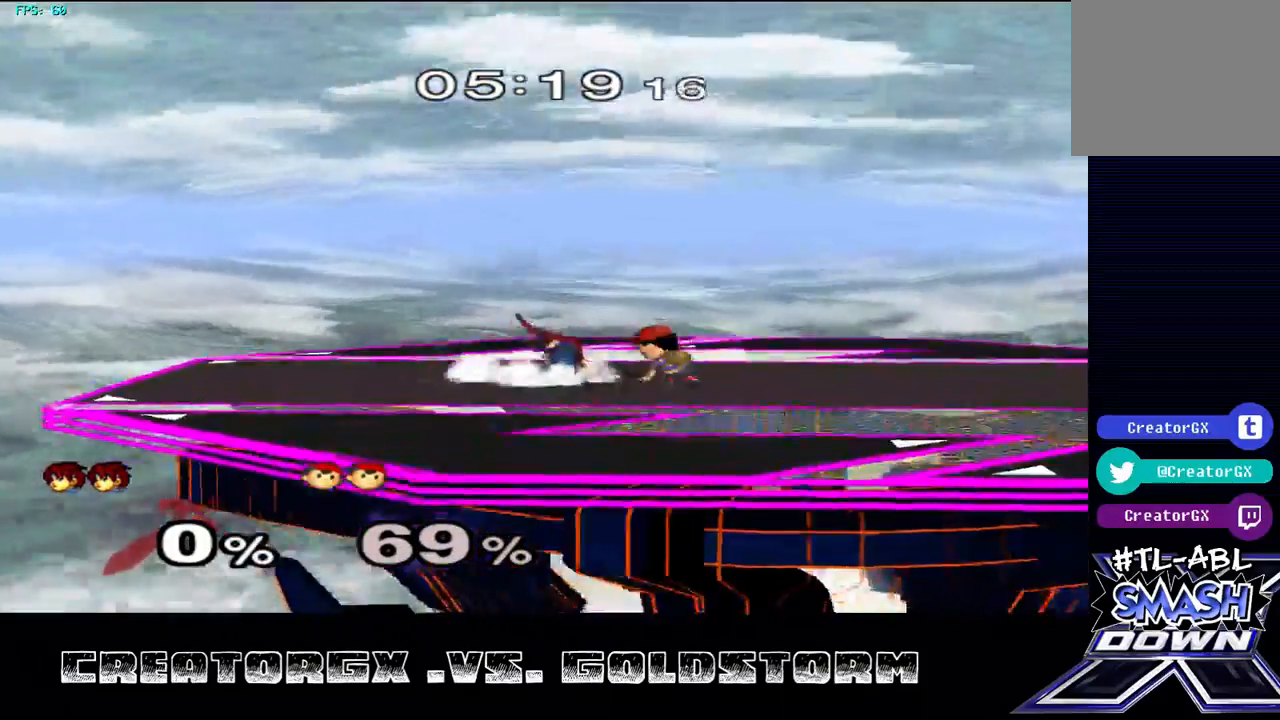
Gameplay with a controller (Nintendo layout); each line is a JSON object with the inputs held at the frame after it. "events" lists button and stick changes between this image and that frame as [ms after this image, input, new state], when the widget could be followed in between. Not read: L3 R3.
{"buttons": [], "left_stick": "left", "right_stick": "center"}
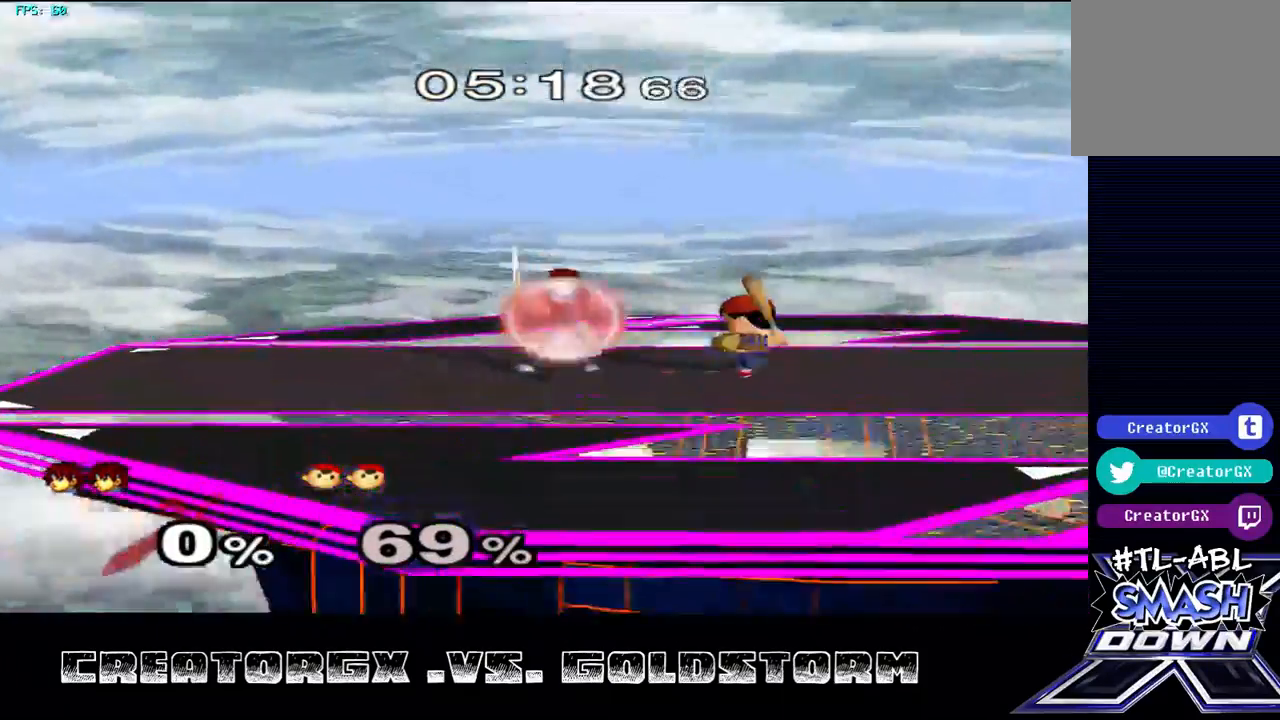
{"buttons": [], "left_stick": "center", "right_stick": "center", "events": [[202, "left_stick", "center"]]}
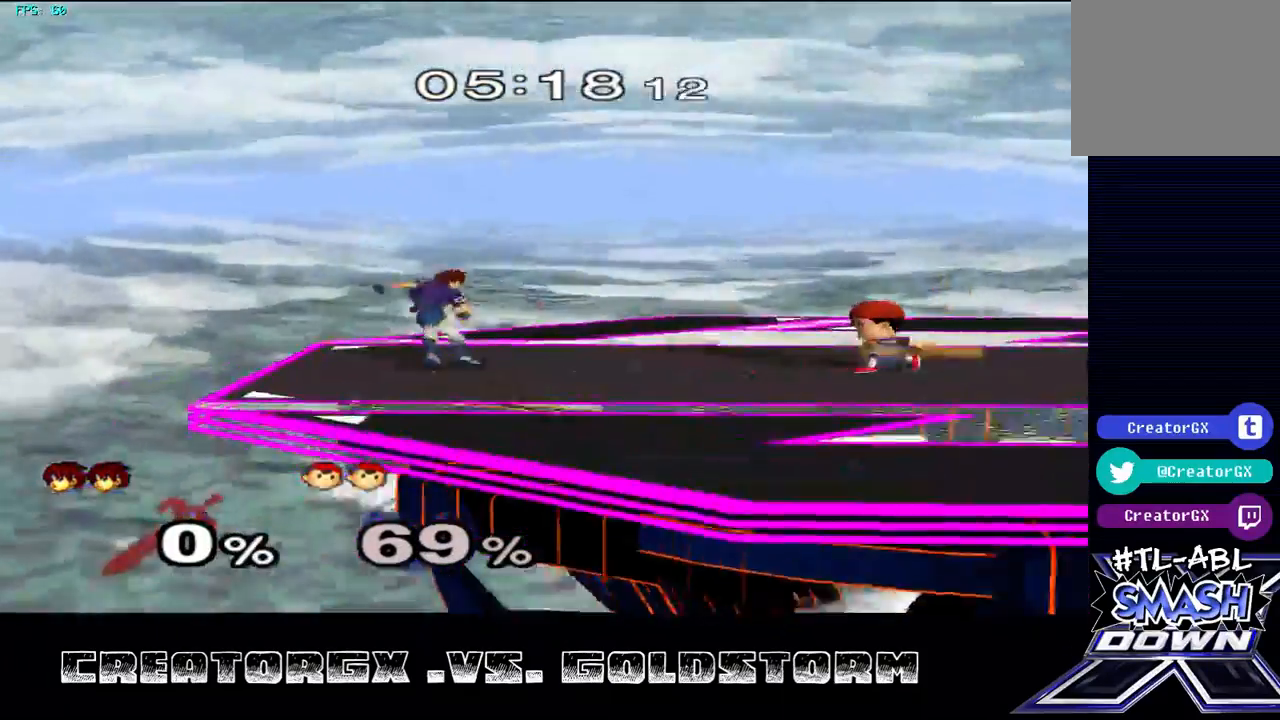
{"buttons": [], "left_stick": "right", "right_stick": "center", "events": [[168, "left_stick", "right"]]}
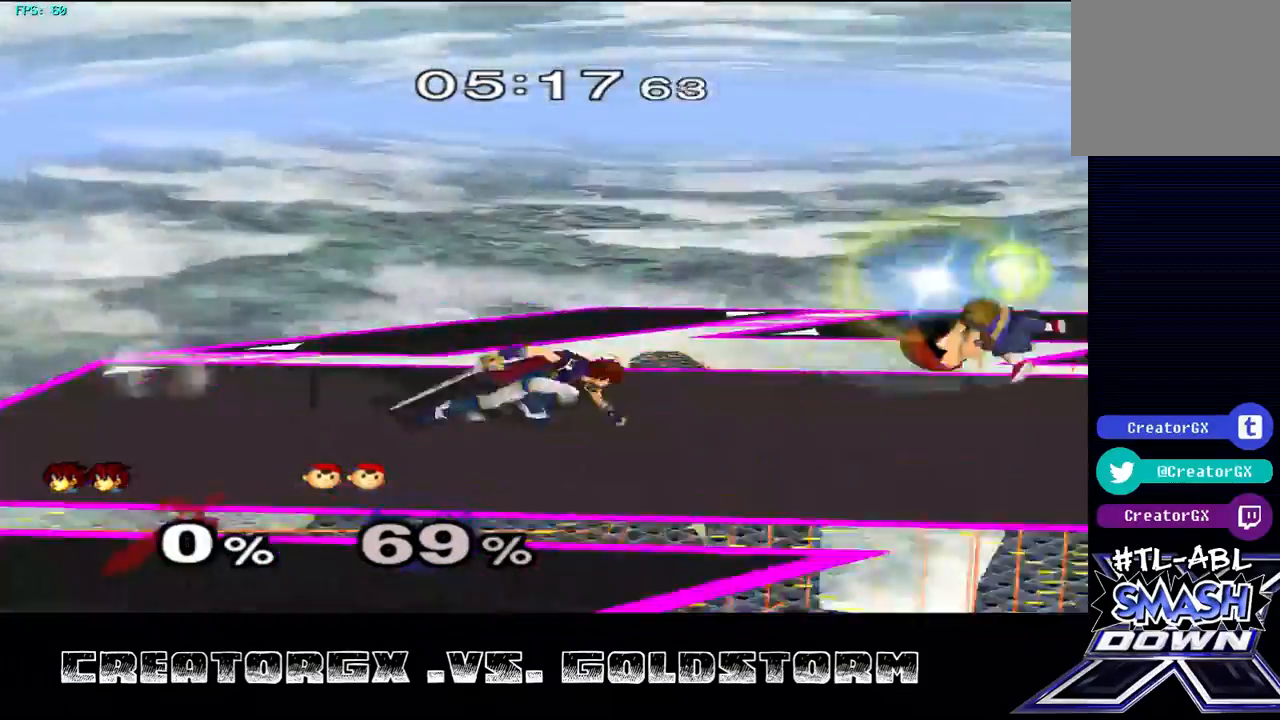
{"buttons": [], "left_stick": "right", "right_stick": "center", "events": [[34, "Y", "down"], [135, "Y", "up"], [269, "A", "down"], [337, "A", "up"]]}
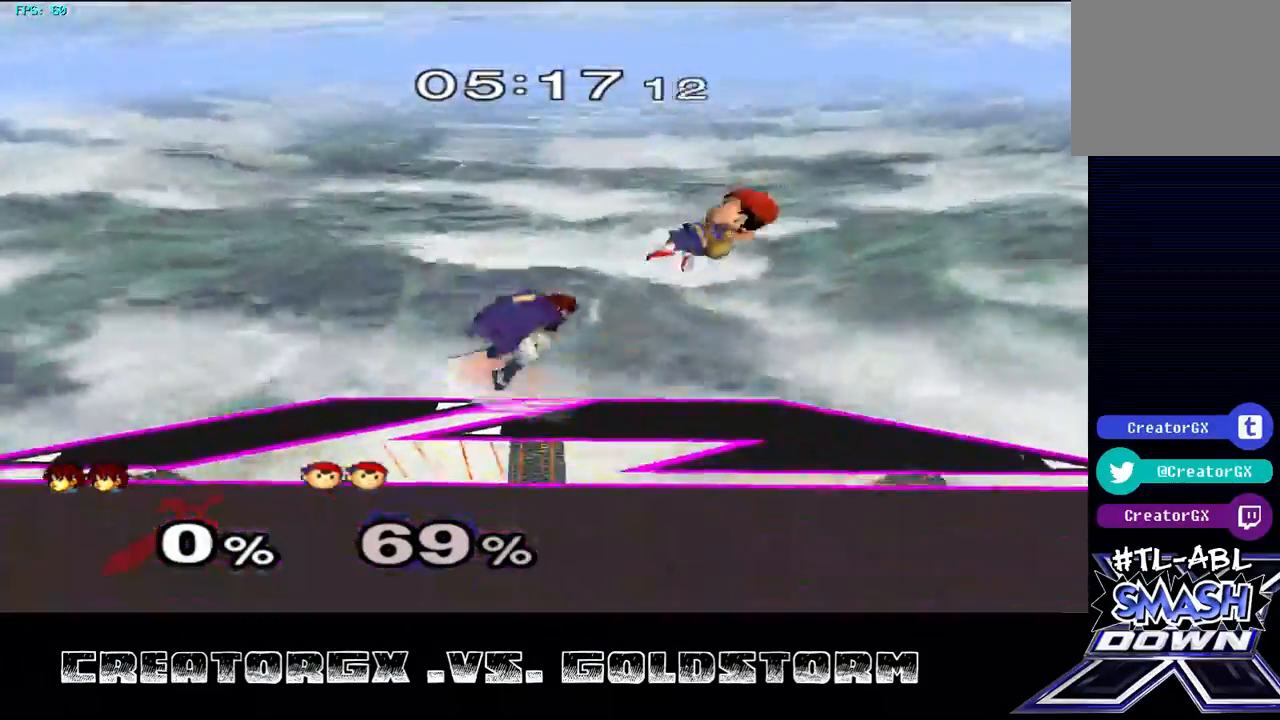
{"buttons": [], "left_stick": "center", "right_stick": "center", "events": [[67, "left_stick", "center"], [236, "left_stick", "down"], [370, "left_stick", "center"]]}
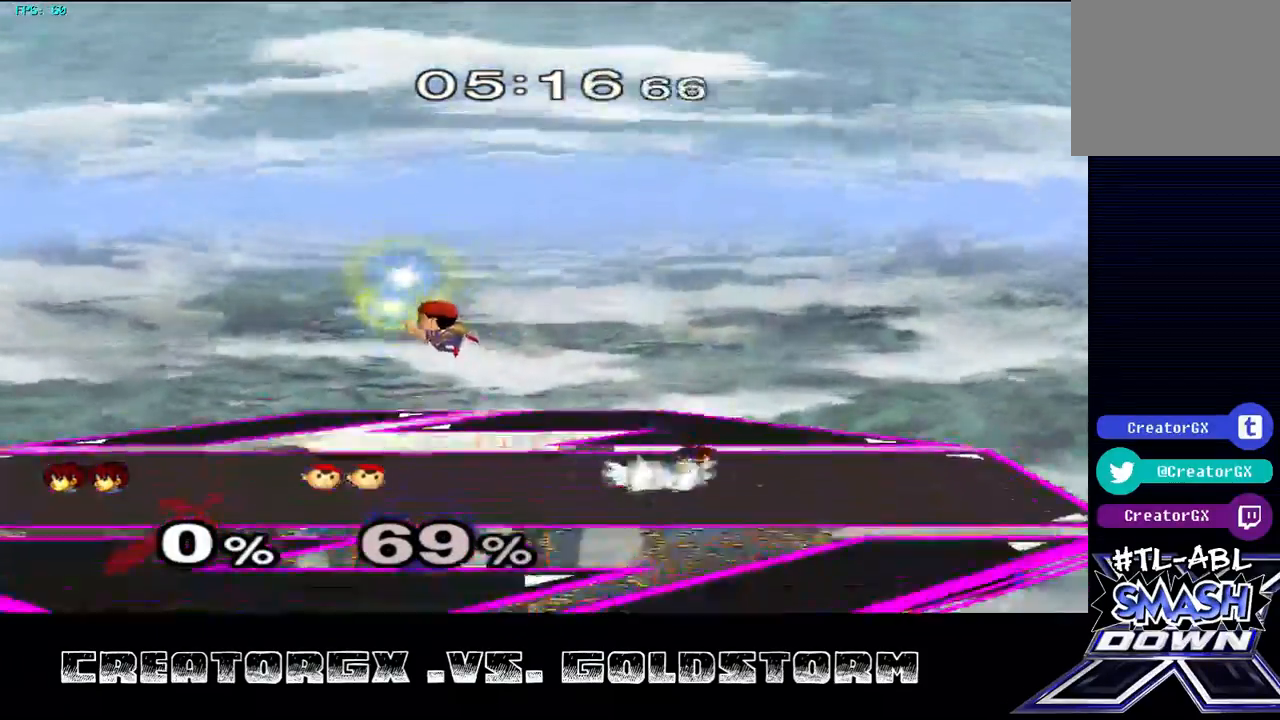
{"buttons": [], "left_stick": "center", "right_stick": "center", "events": [[202, "left_stick", "left"], [337, "A", "down"], [404, "left_stick", "center"], [471, "A", "up"]]}
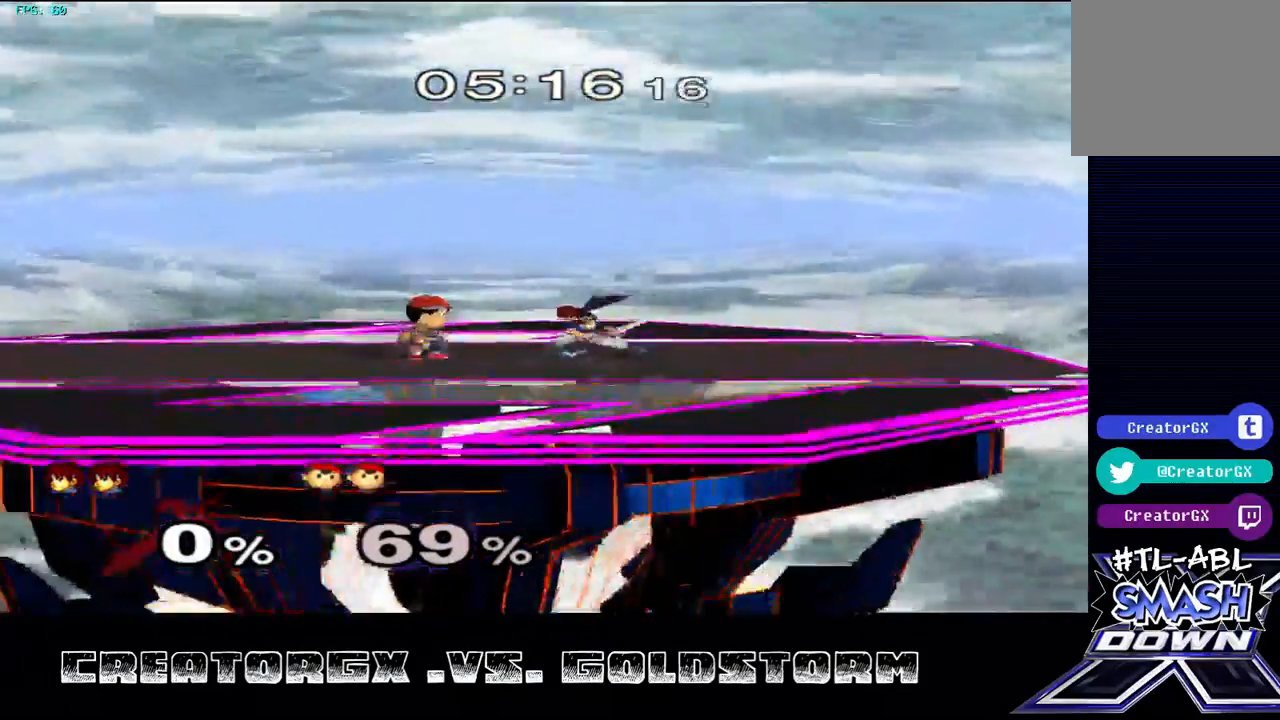
{"buttons": [], "left_stick": "center", "right_stick": "center", "events": []}
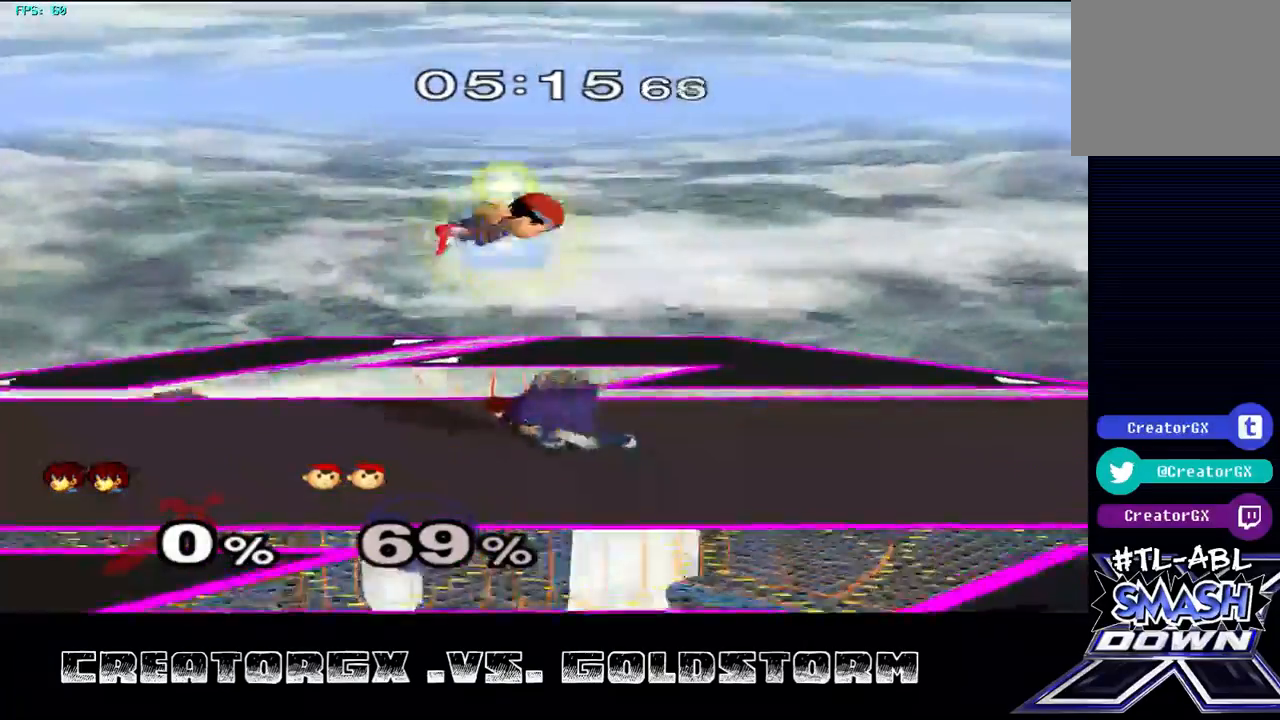
{"buttons": ["A"], "left_stick": "up", "right_stick": "center", "events": [[370, "A", "down"], [404, "left_stick", "up"]]}
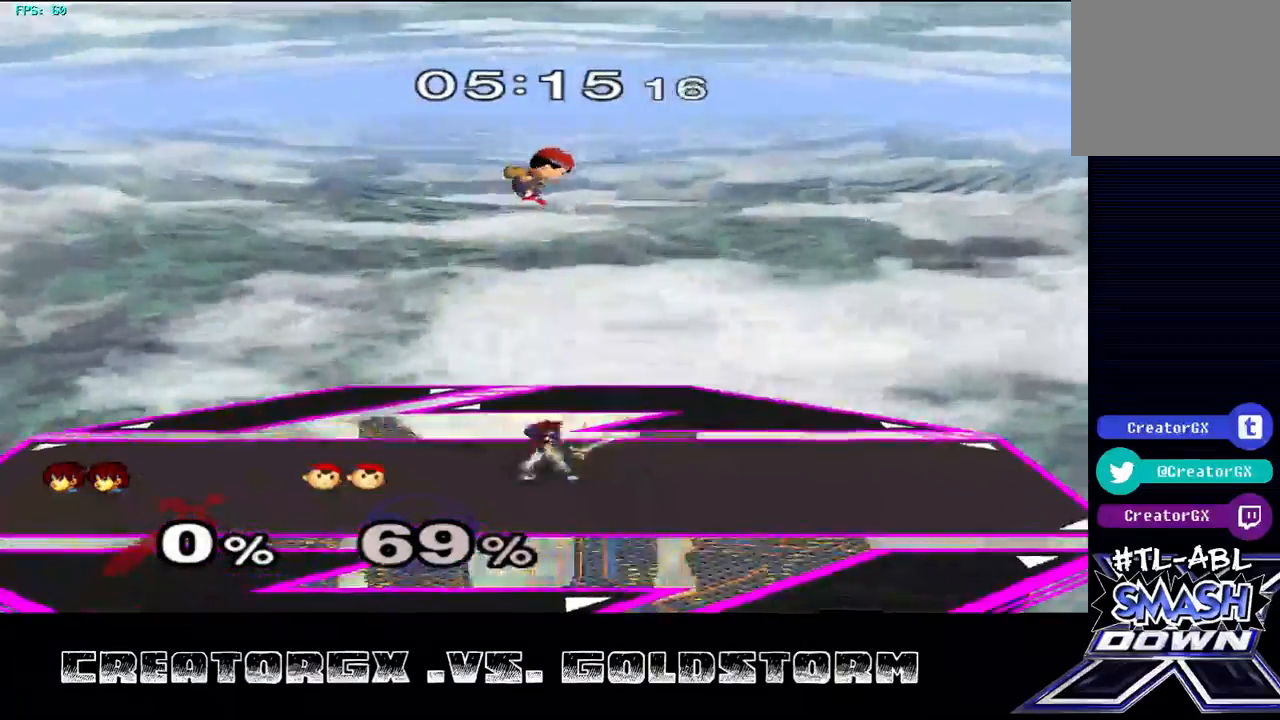
{"buttons": ["A"], "left_stick": "up", "right_stick": "center", "events": [[370, "A", "up"], [438, "A", "down"]]}
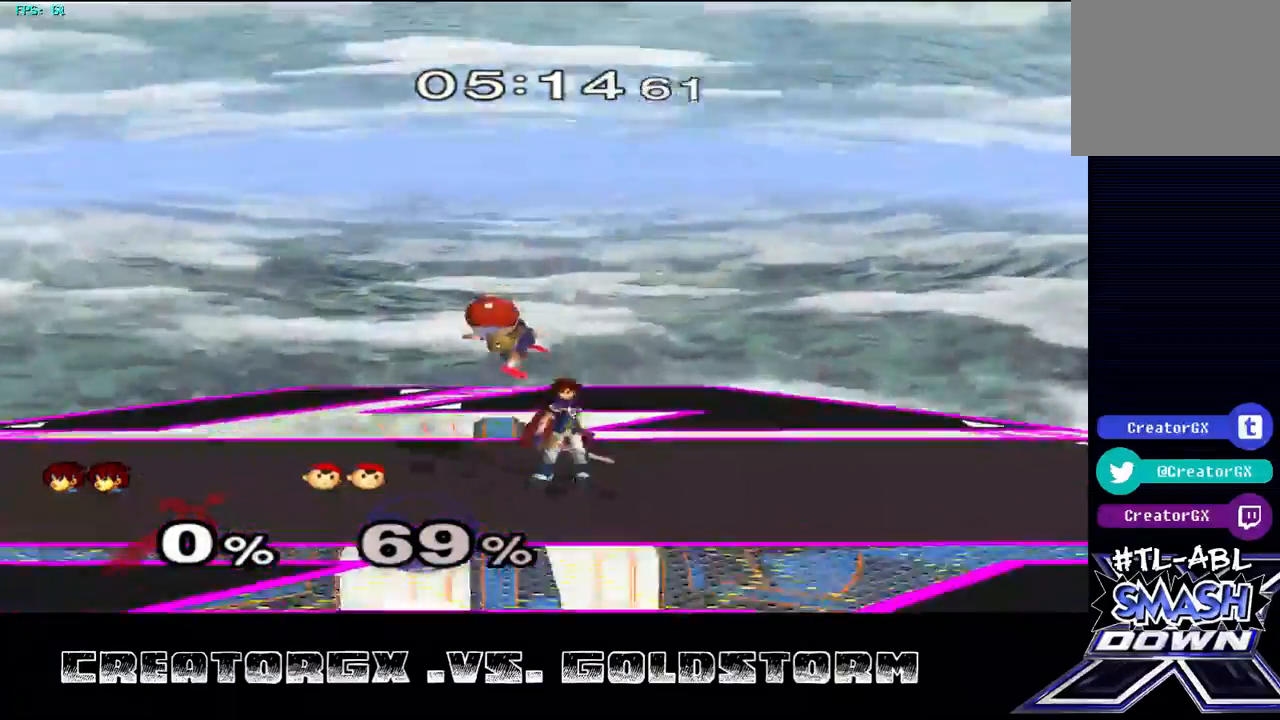
{"buttons": [], "left_stick": "up", "right_stick": "center", "events": [[34, "A", "up"], [101, "A", "down"], [202, "A", "up"], [269, "A", "down"], [370, "A", "up"]]}
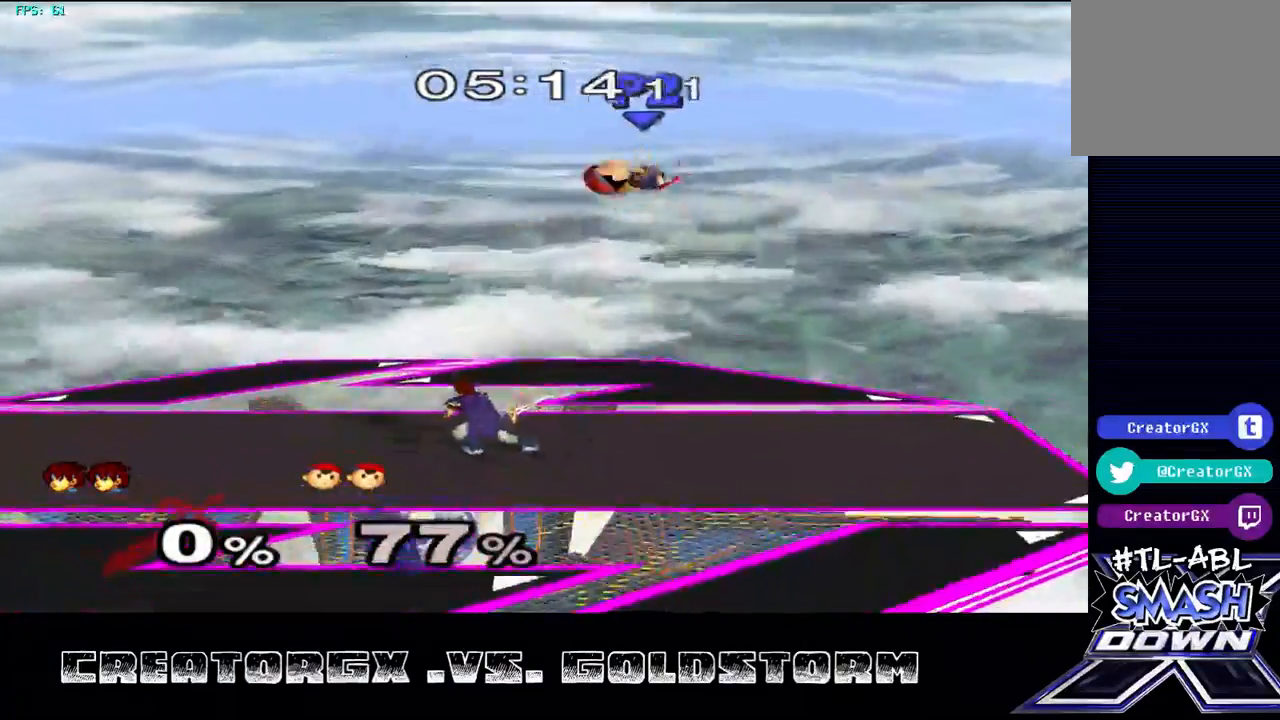
{"buttons": [], "left_stick": "center", "right_stick": "center", "events": [[101, "left_stick", "center"], [337, "left_stick", "right"], [471, "left_stick", "center"]]}
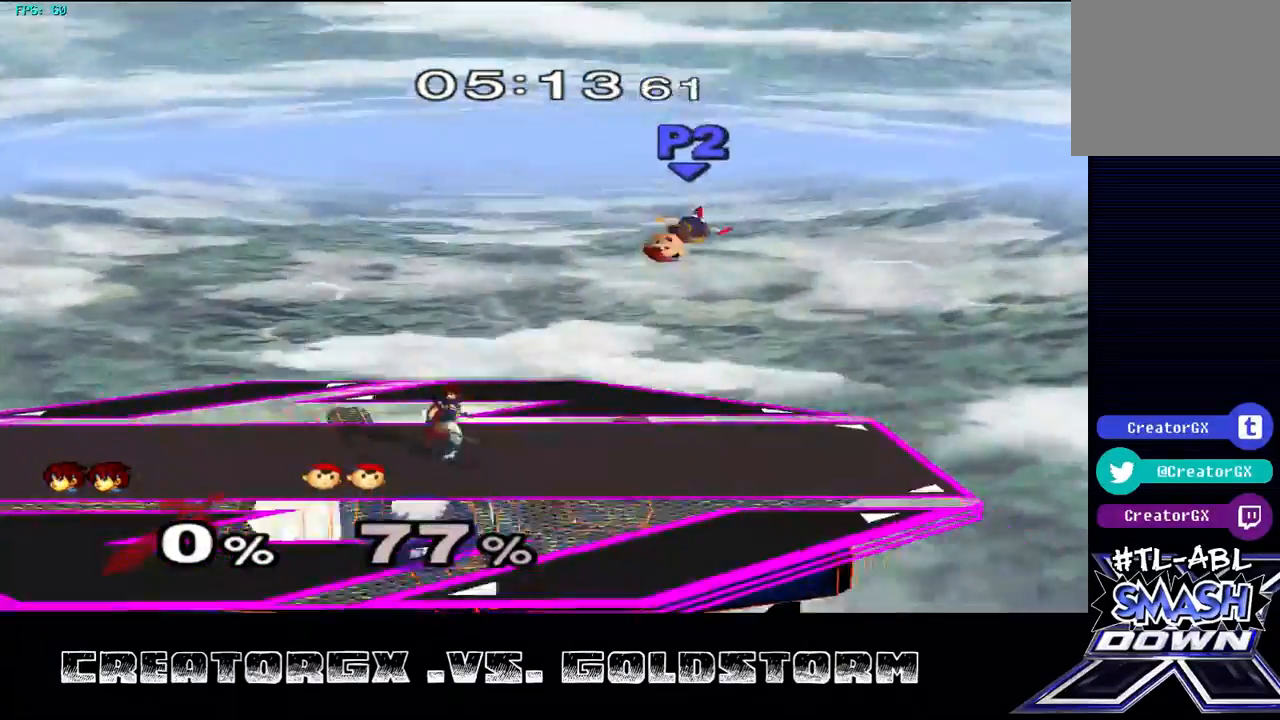
{"buttons": ["A"], "left_stick": "right", "right_stick": "center", "events": [[438, "A", "down"], [438, "left_stick", "right"]]}
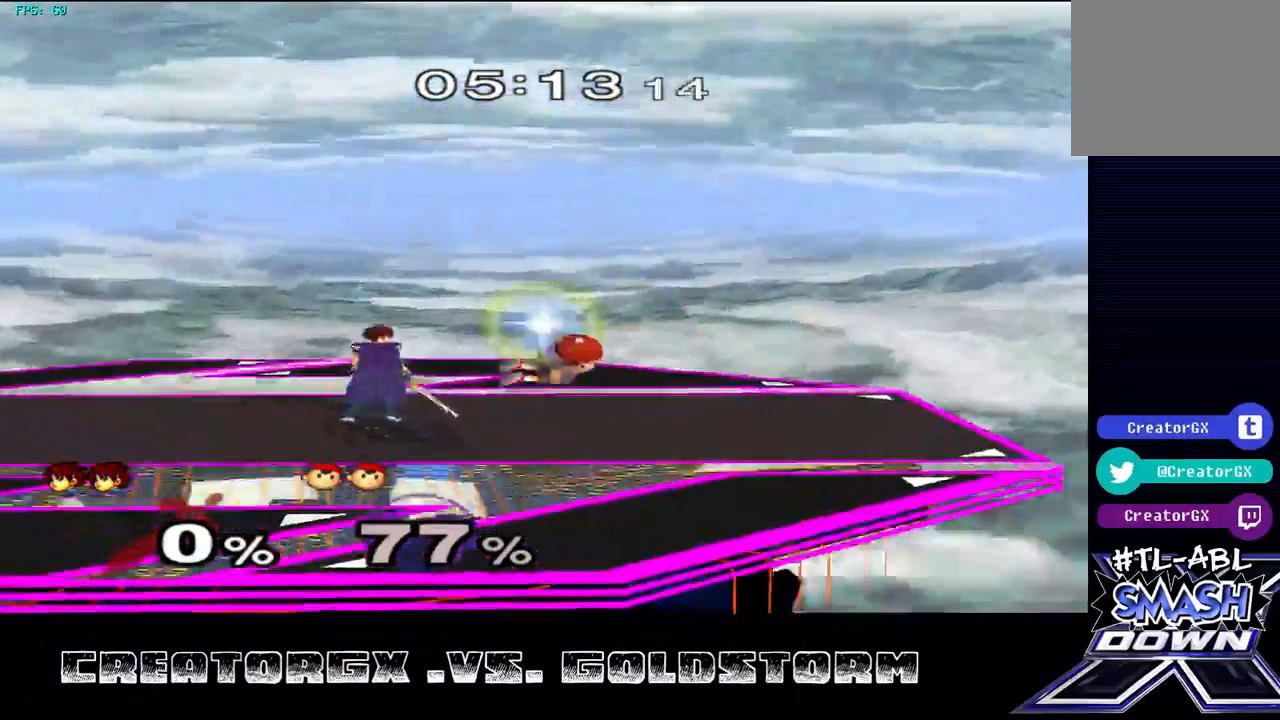
{"buttons": [], "left_stick": "center", "right_stick": "center", "events": [[34, "A", "up"], [68, "left_stick", "center"]]}
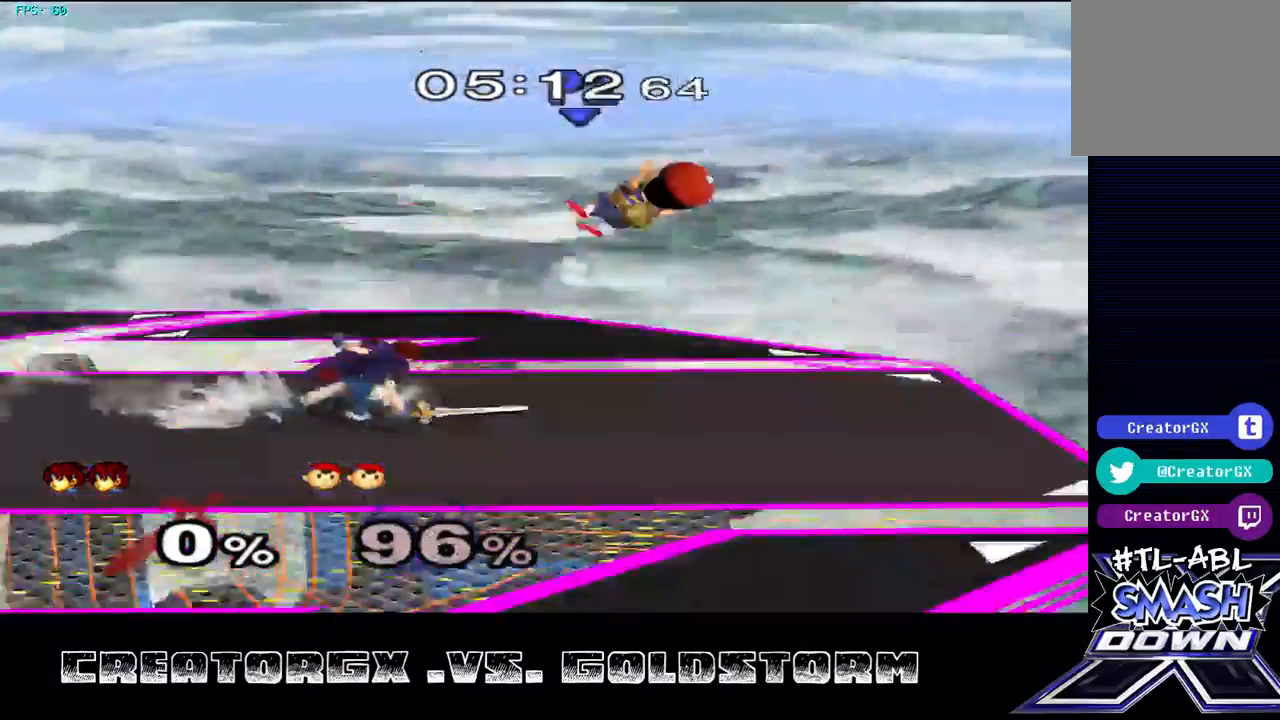
{"buttons": [], "left_stick": "center", "right_stick": "center", "events": []}
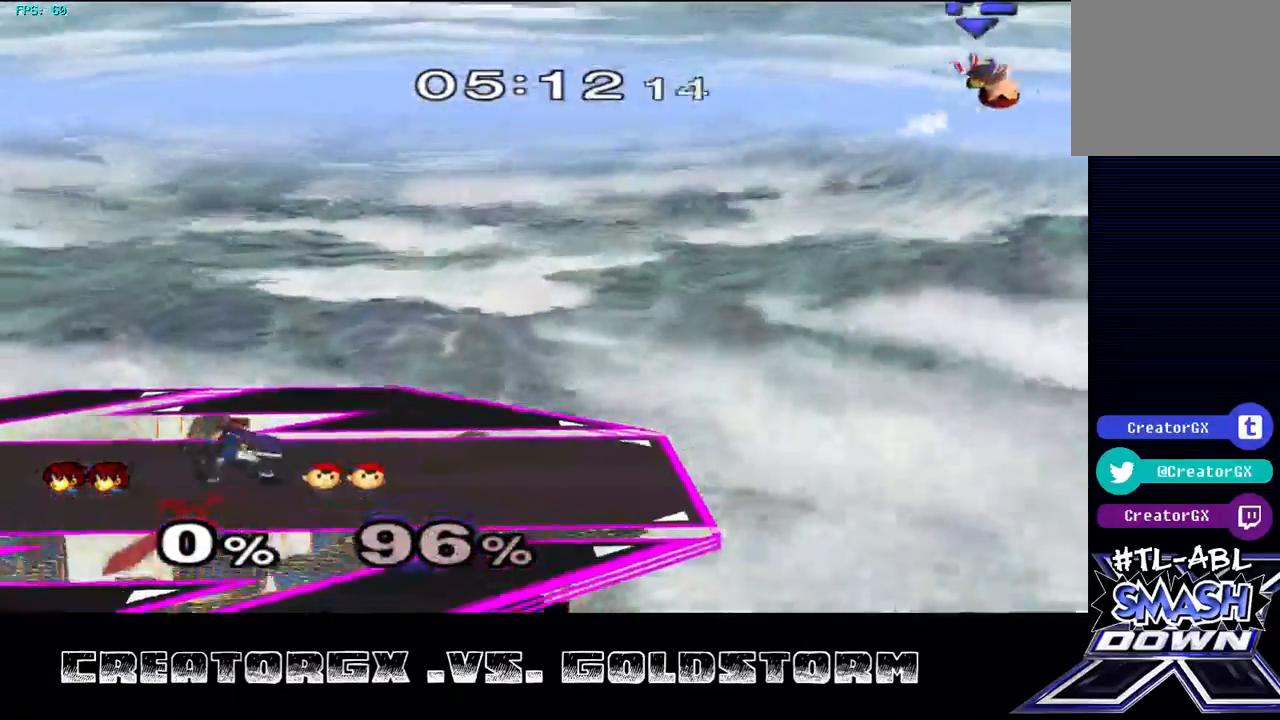
{"buttons": [], "left_stick": "center", "right_stick": "center", "events": [[34, "left_stick", "right"], [505, "left_stick", "center"]]}
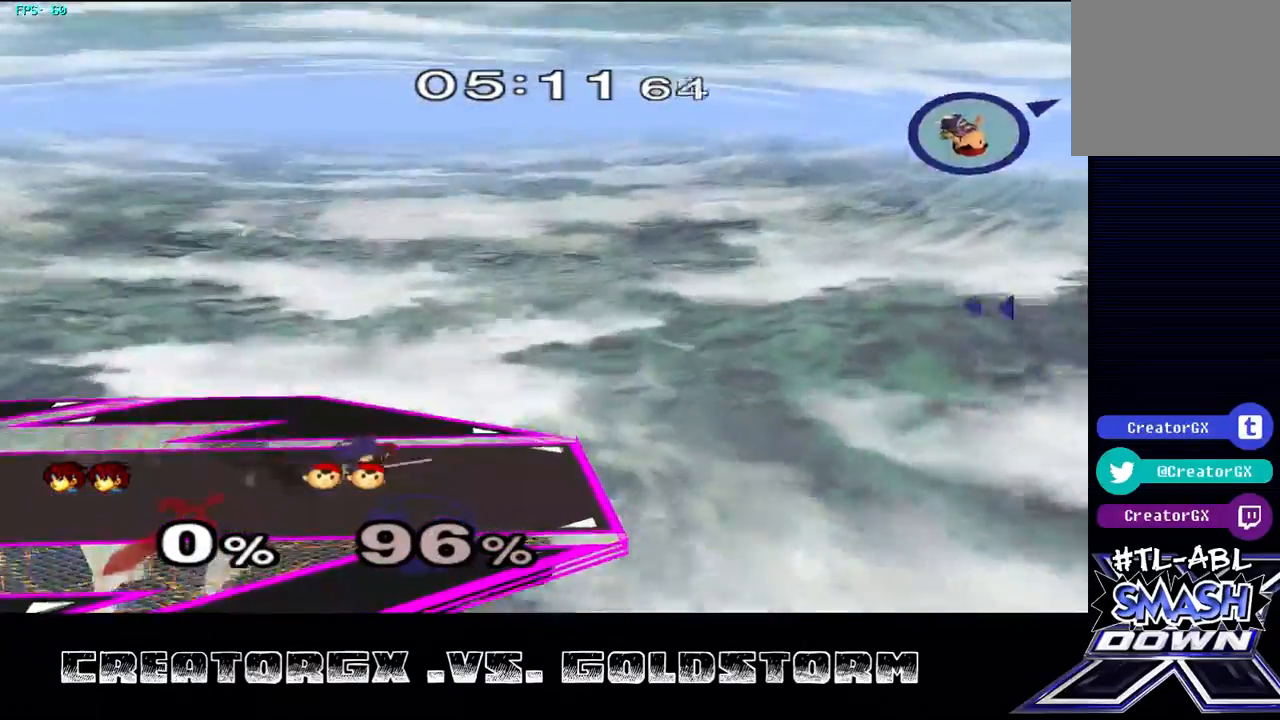
{"buttons": [], "left_stick": "center", "right_stick": "center", "events": []}
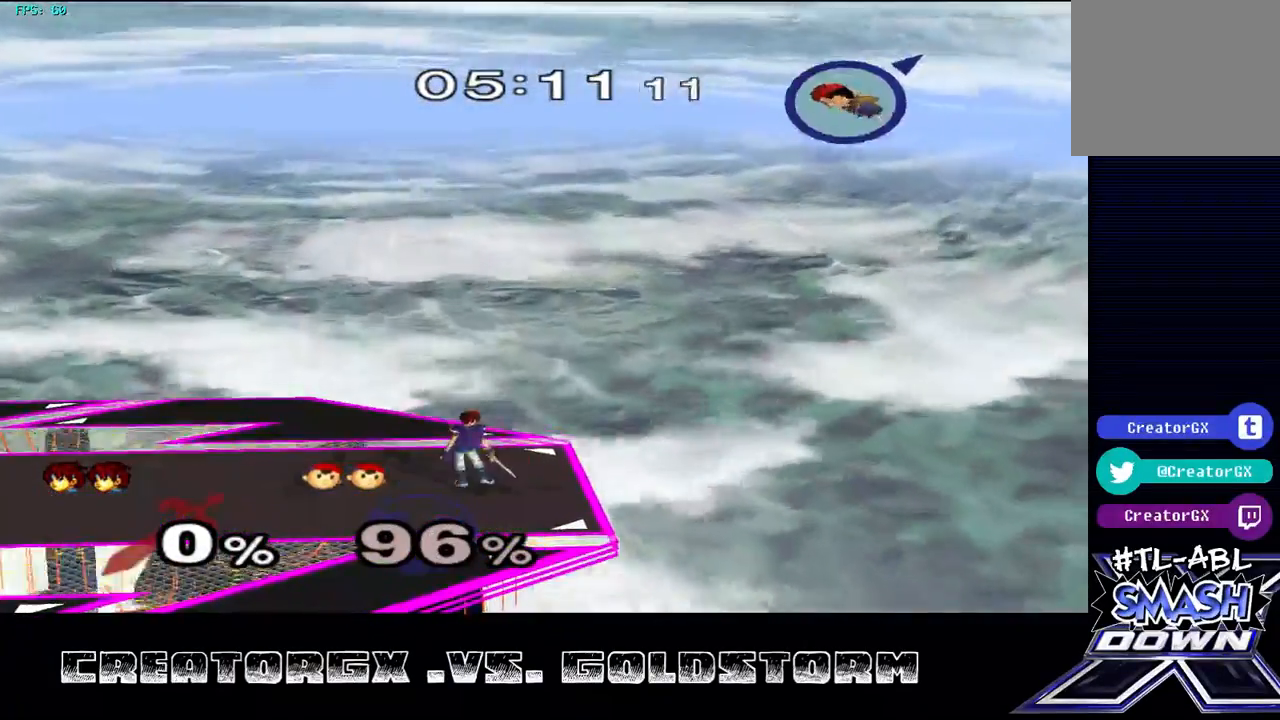
{"buttons": [], "left_stick": "center", "right_stick": "center", "events": [[67, "left_stick", "left"], [168, "left_stick", "center"]]}
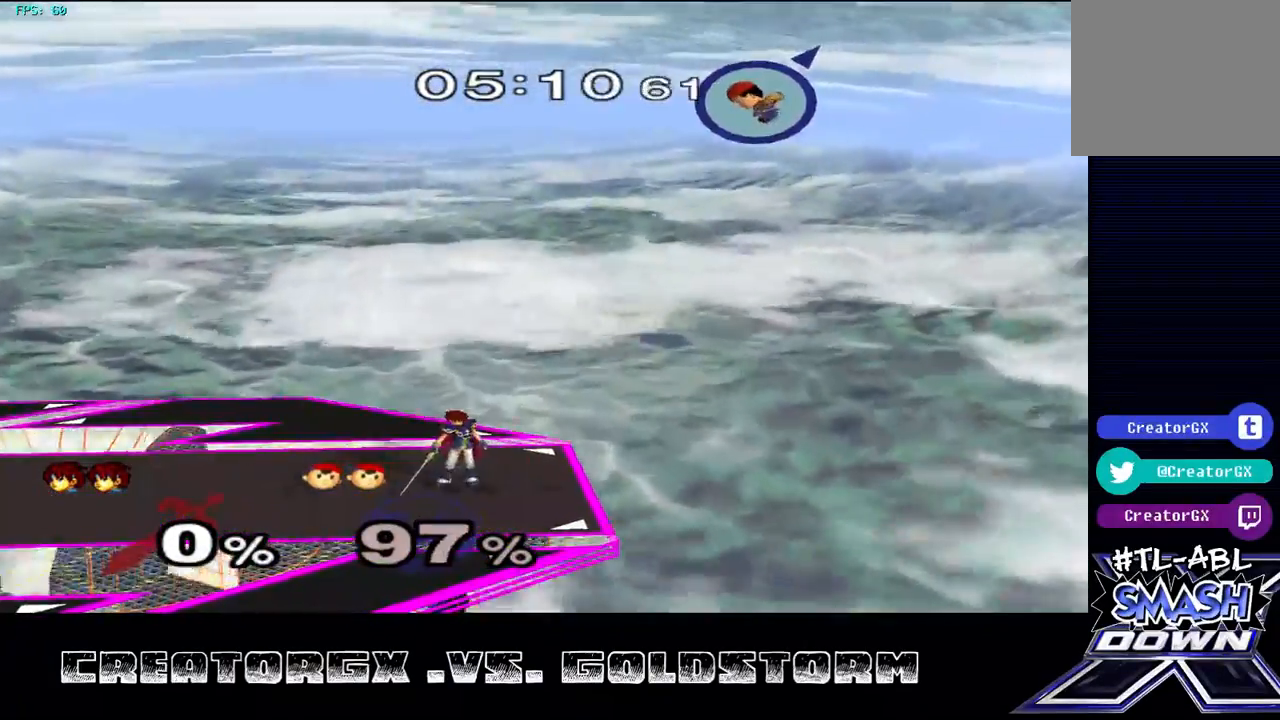
{"buttons": [], "left_stick": "center", "right_stick": "center", "events": [[236, "left_stick", "right"], [370, "left_stick", "center"]]}
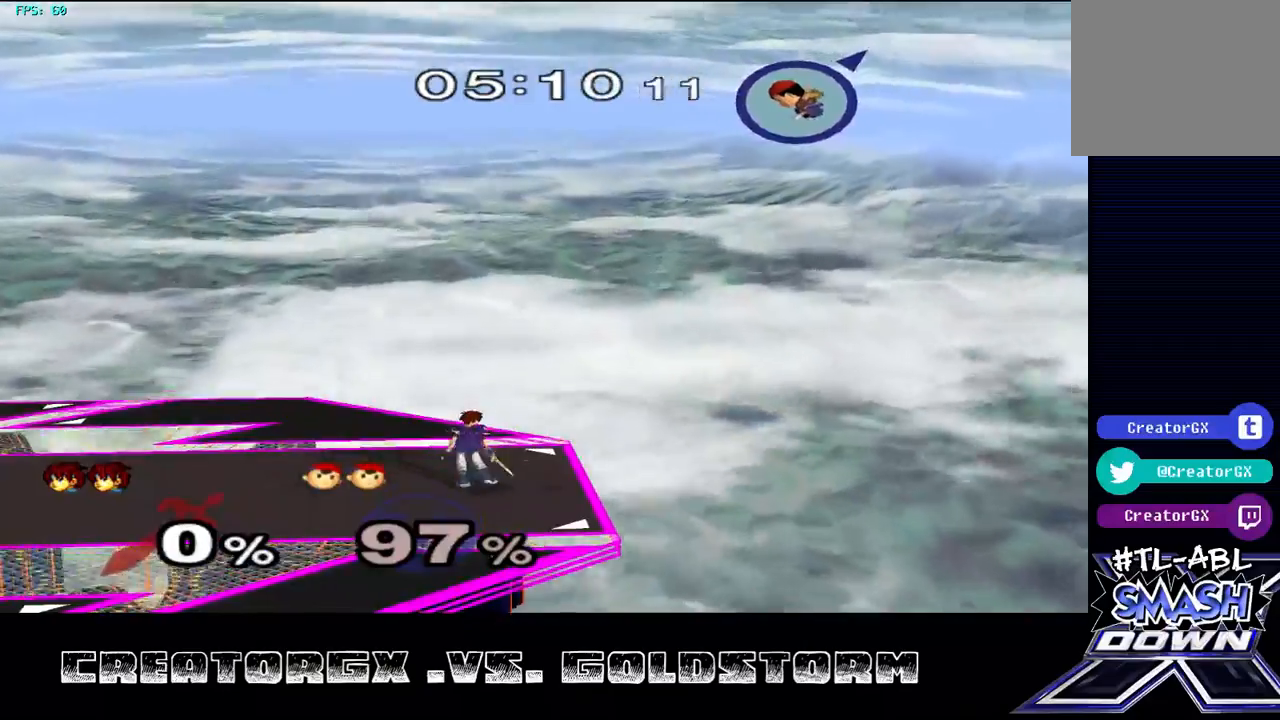
{"buttons": [], "left_stick": "center", "right_stick": "center", "events": []}
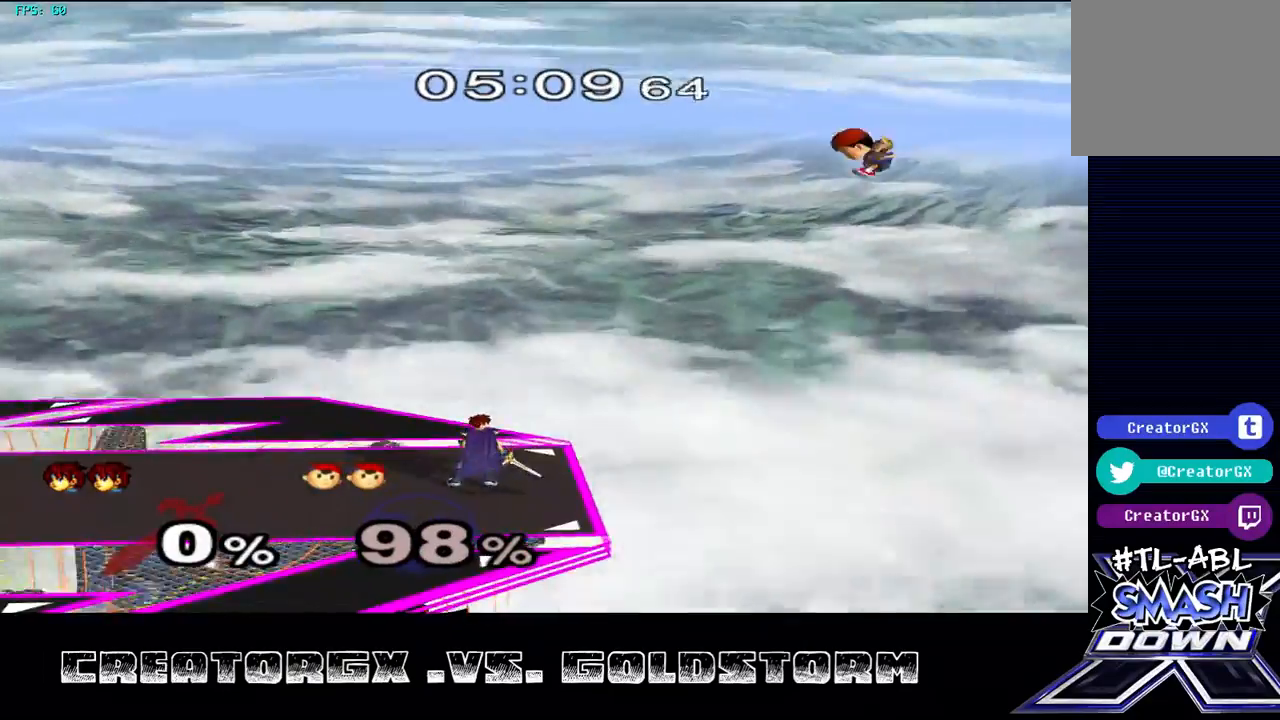
{"buttons": ["A"], "left_stick": "center", "right_stick": "center", "events": [[236, "left_stick", "right"], [270, "A", "down"], [472, "left_stick", "center"]]}
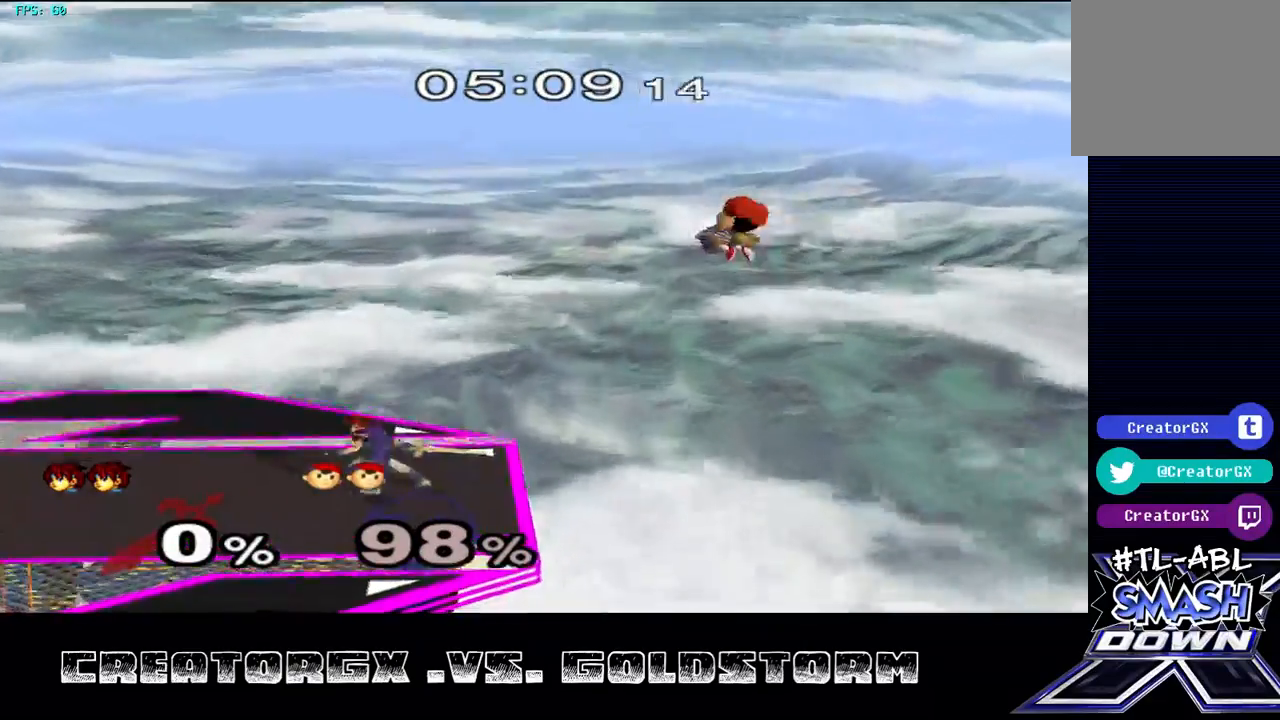
{"buttons": ["A"], "left_stick": "center", "right_stick": "center", "events": []}
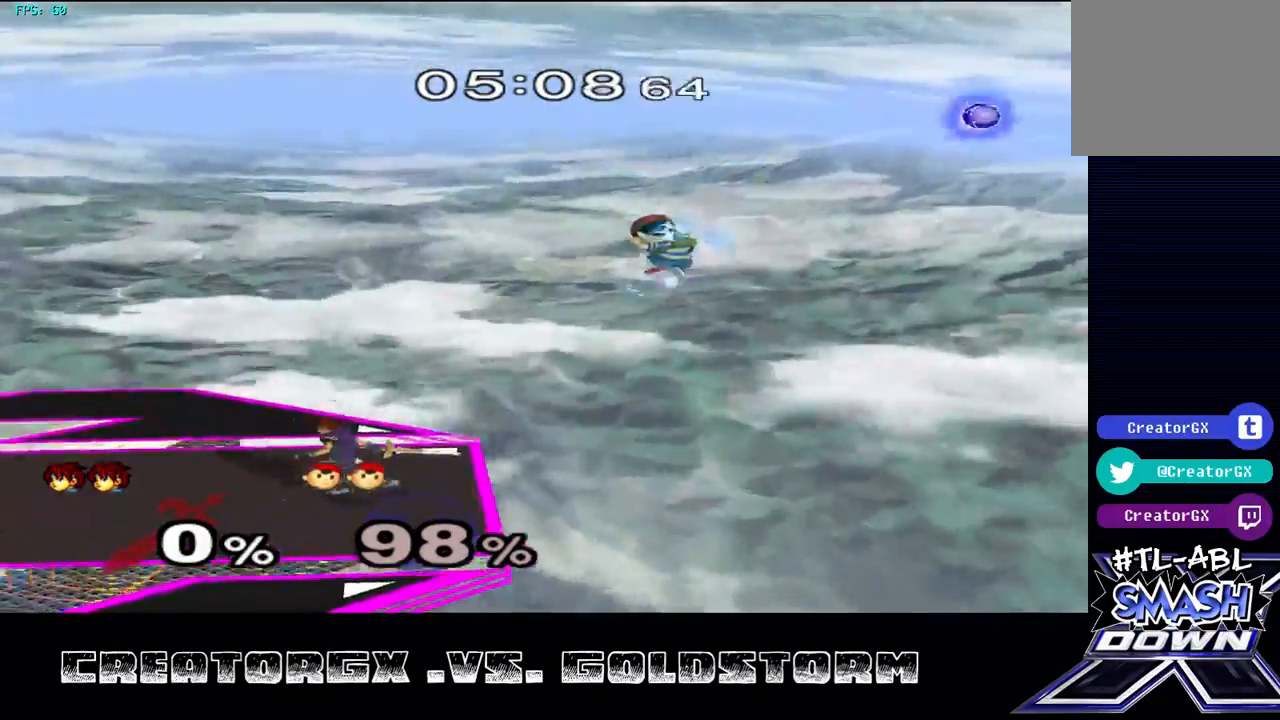
{"buttons": ["A"], "left_stick": "center", "right_stick": "center", "events": []}
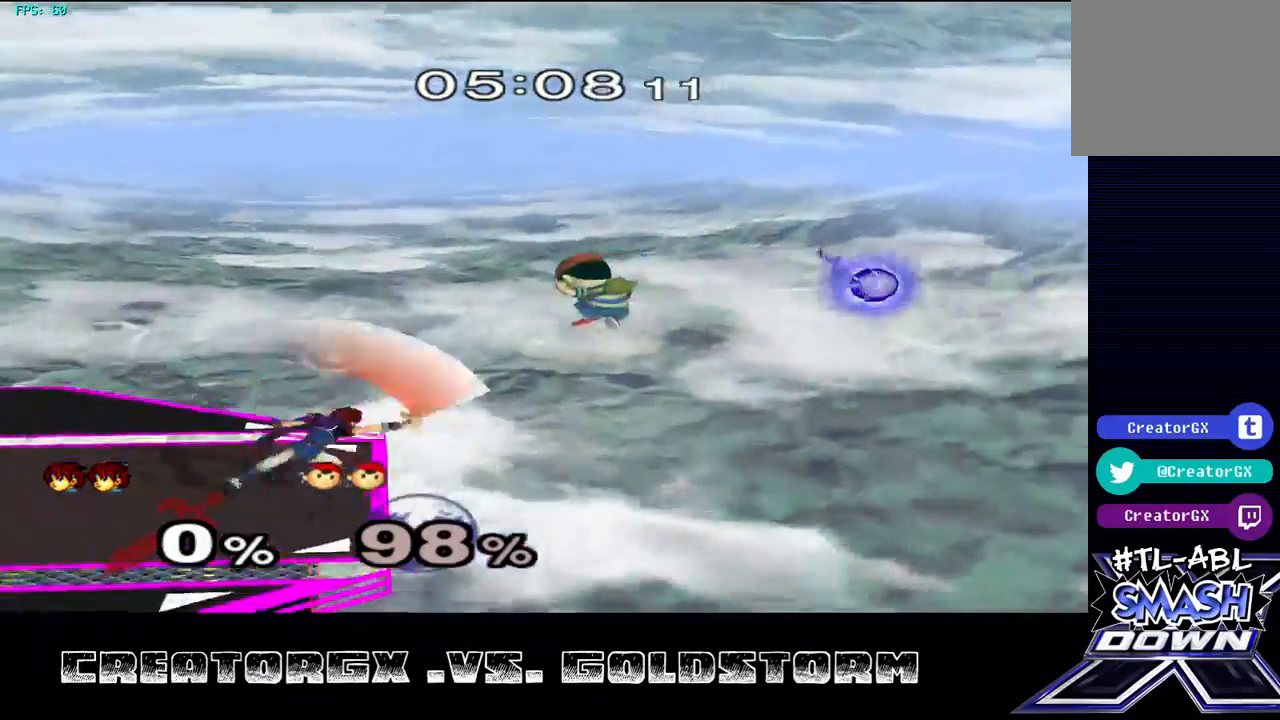
{"buttons": [], "left_stick": "center", "right_stick": "center", "events": [[371, "A", "up"]]}
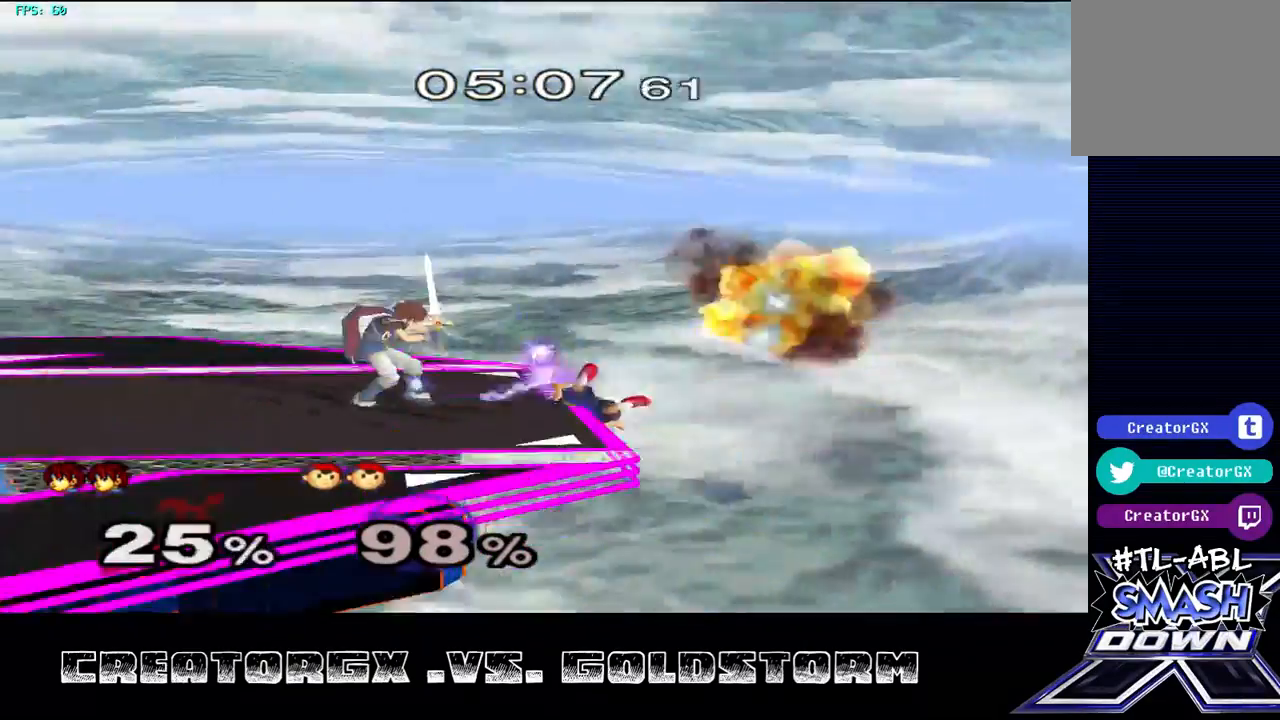
{"buttons": [], "left_stick": "center", "right_stick": "center", "events": []}
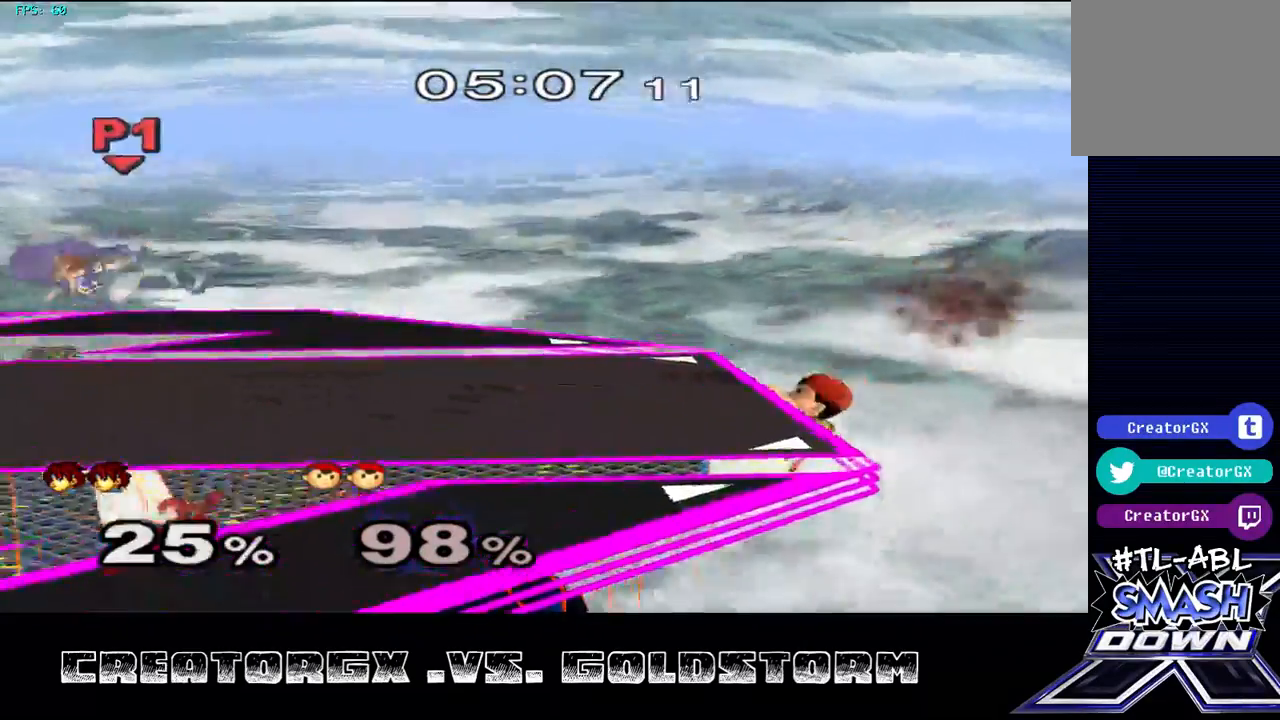
{"buttons": [], "left_stick": "center", "right_stick": "center", "events": [[101, "Y", "down"], [303, "Y", "up"]]}
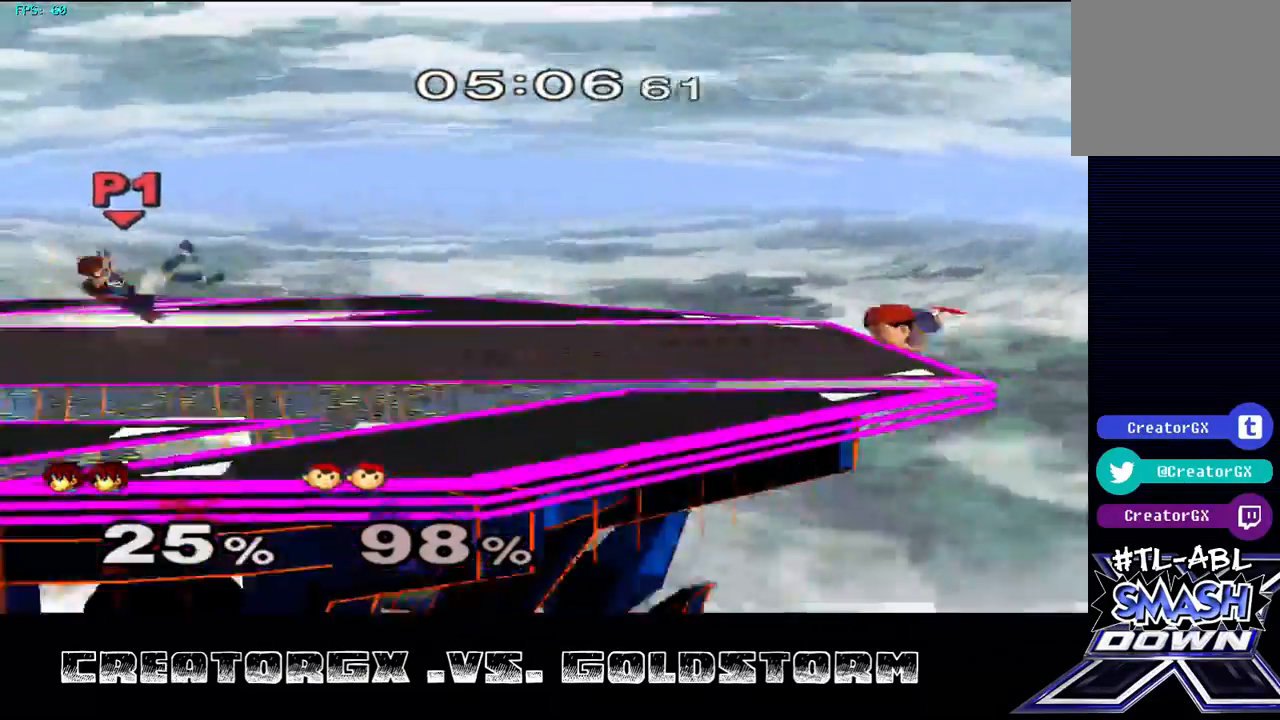
{"buttons": [], "left_stick": "center", "right_stick": "center", "events": []}
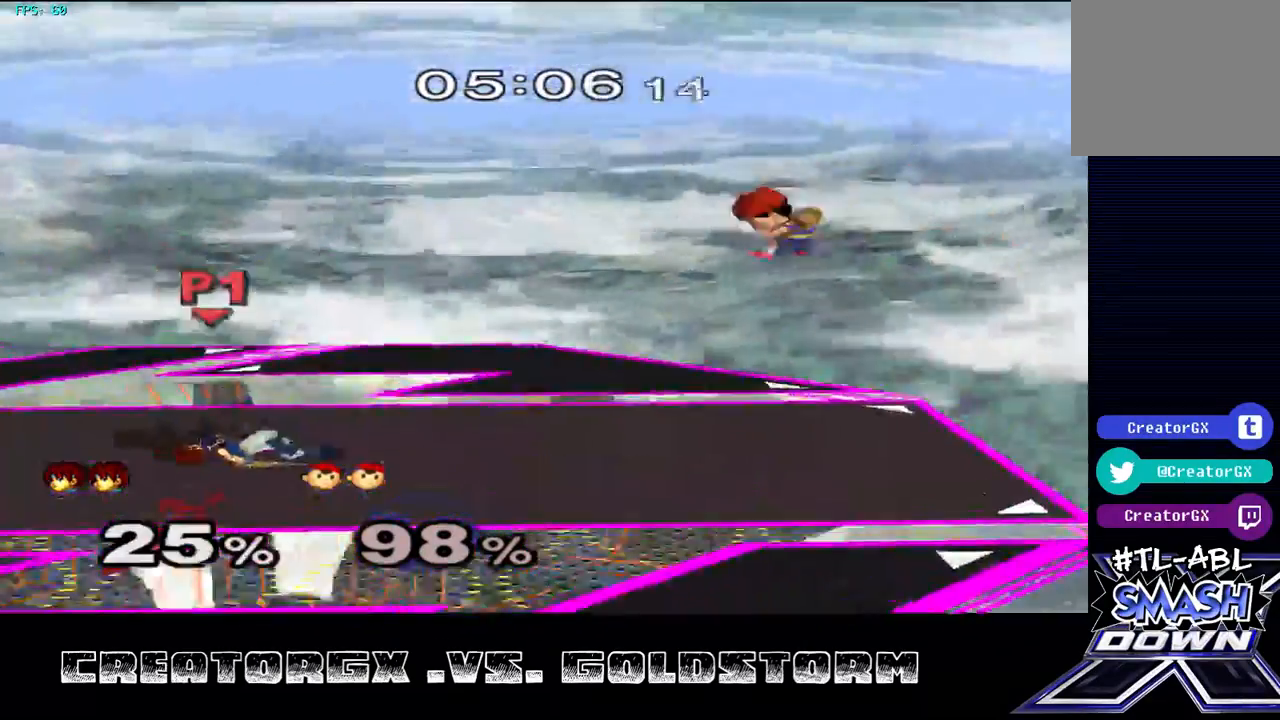
{"buttons": [], "left_stick": "center", "right_stick": "center", "events": [[371, "A", "down"], [505, "A", "up"]]}